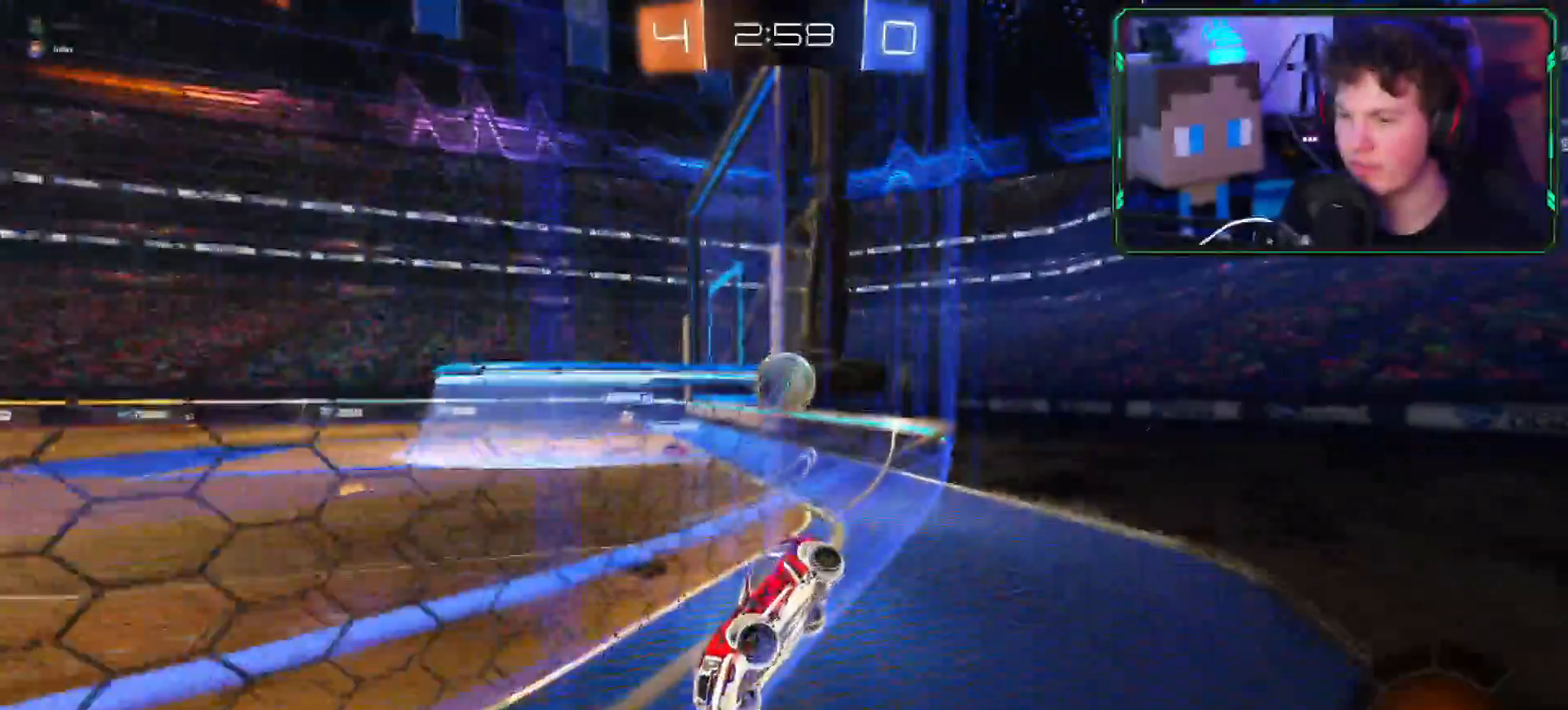
Gameplay with a controller (PlayStation layout); each line is a JSON object with the inputs held at the frame after it. "events" lists button and stick changes between this image and that frame as [ms after this image, input, new state], when the widget could be followed in between.
{"buttons": ["R2"], "left_stick": "right", "right_stick": "center", "events": [[66, "L1", "down"], [133, "L1", "up"], [500, "R1", "up"]]}
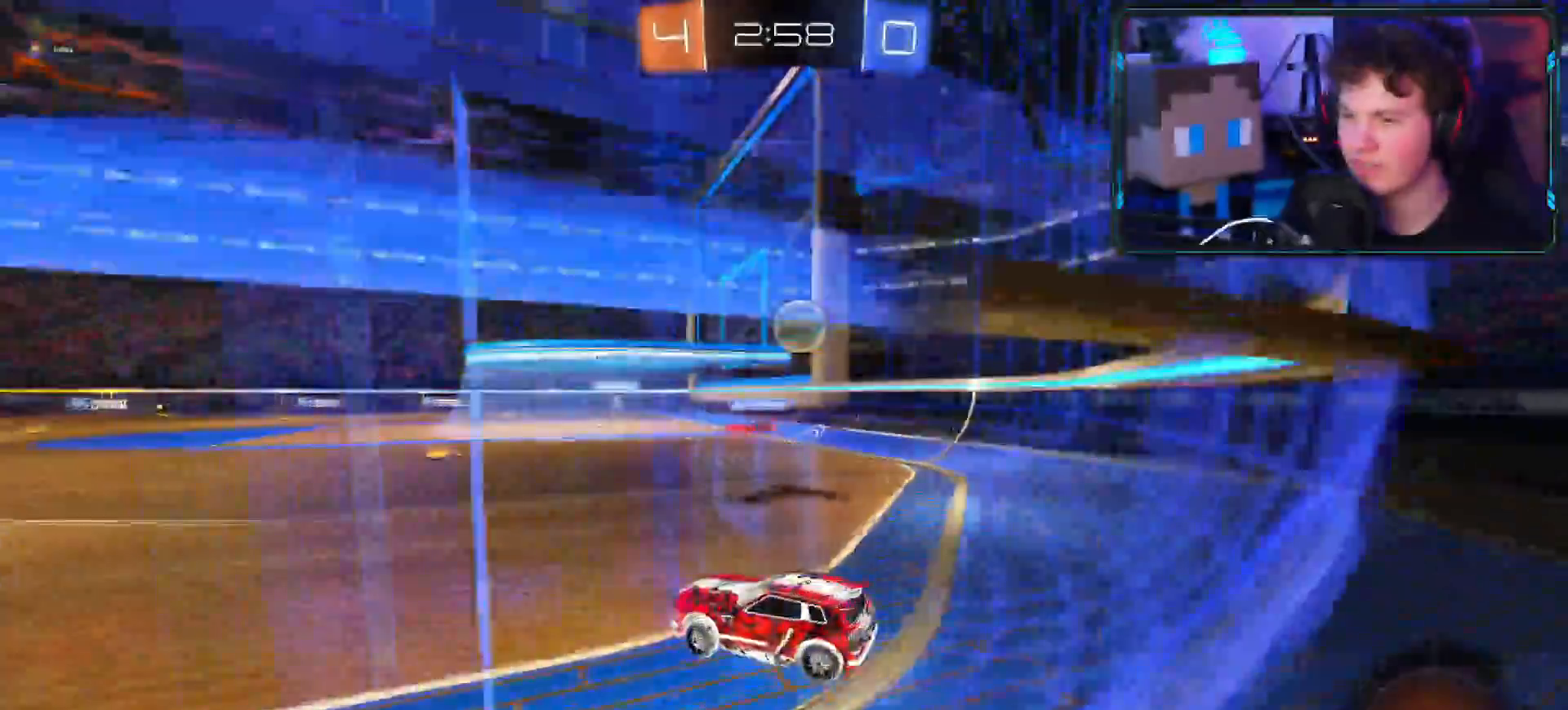
{"buttons": ["R2"], "left_stick": "right", "right_stick": "center", "events": [[150, "R2", "up"], [451, "R2", "down"]]}
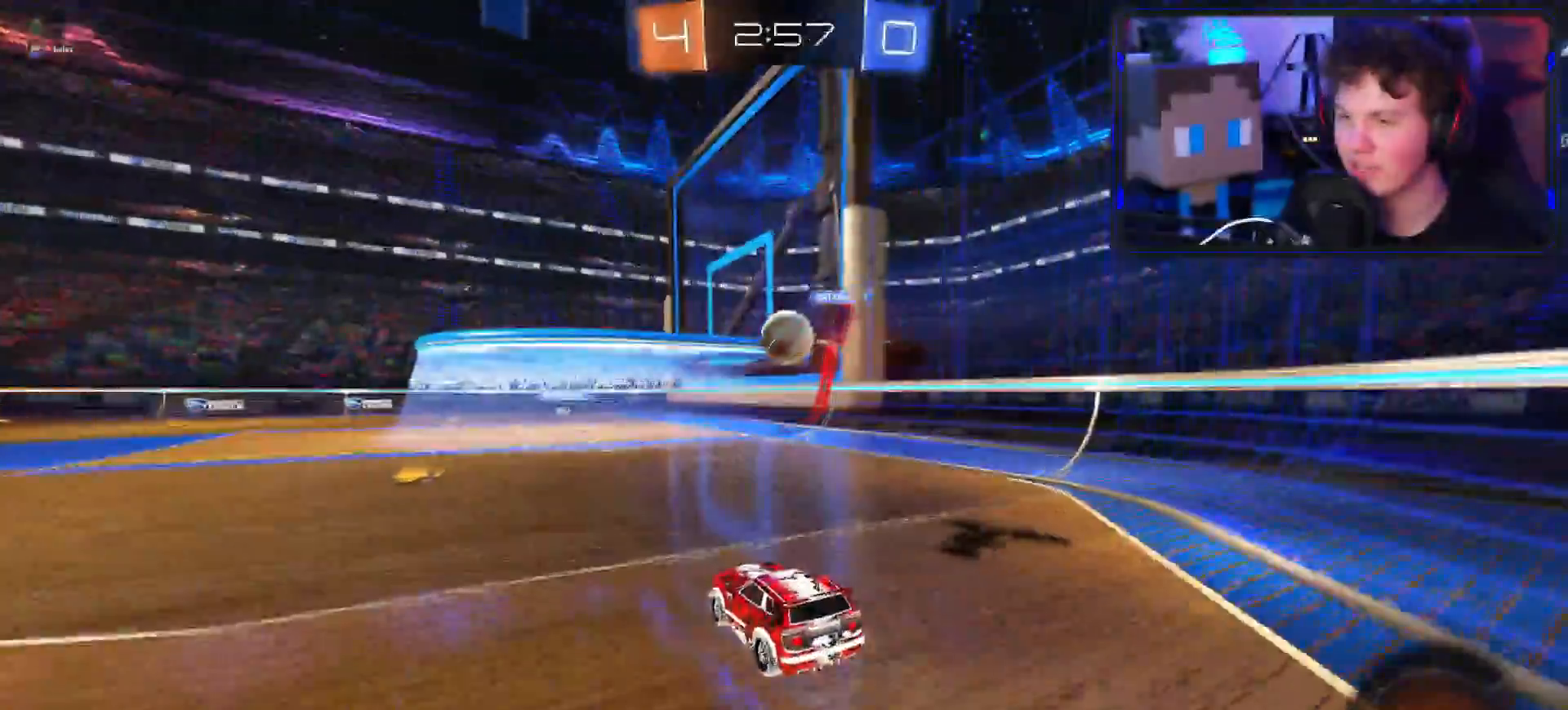
{"buttons": ["R2"], "left_stick": "right", "right_stick": "center", "events": [[33, "left_stick", "down-left"], [183, "left_stick", "right"]]}
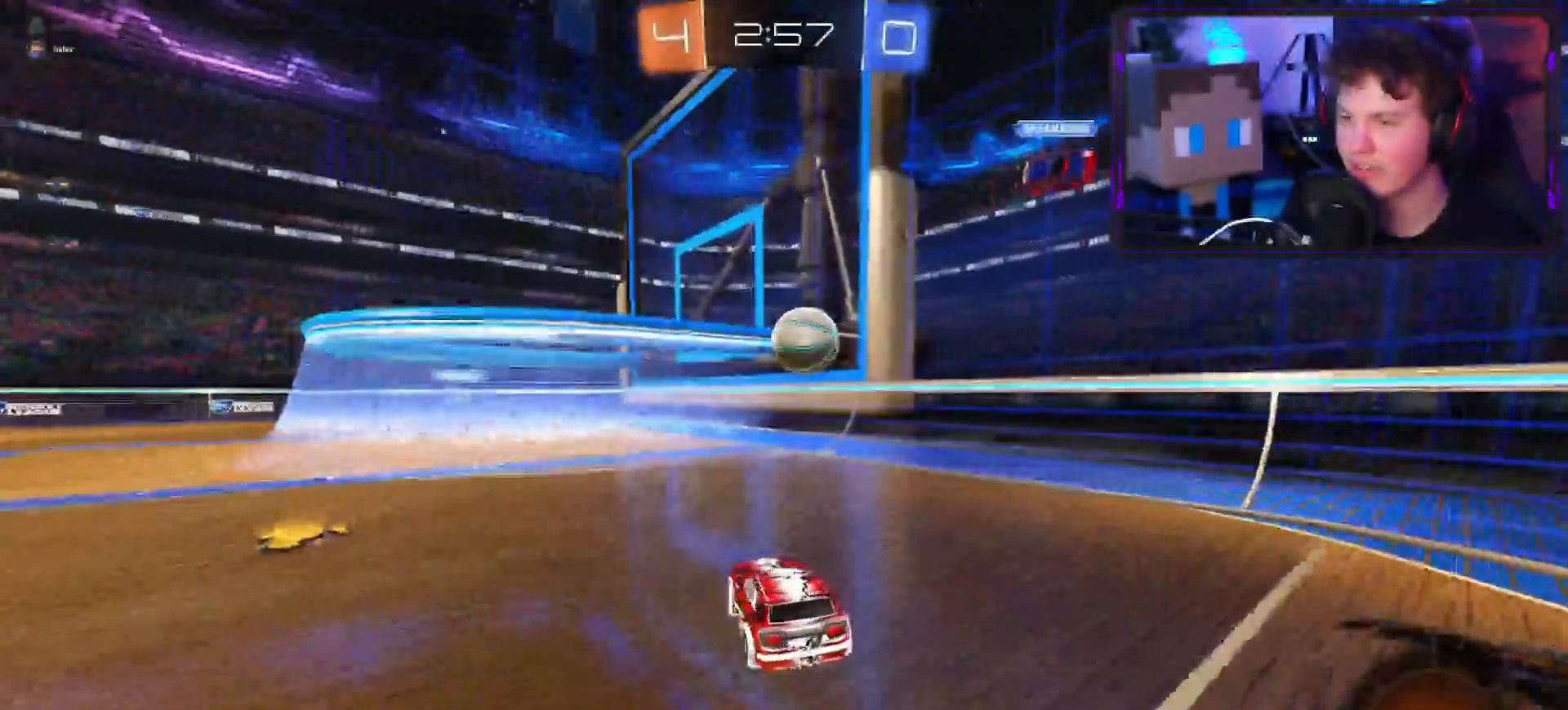
{"buttons": ["R2"], "left_stick": "down", "right_stick": "center", "events": [[84, "R1", "down"], [117, "CROSS", "down"], [300, "CROSS", "up"], [384, "R1", "up"], [384, "left_stick", "center"], [501, "left_stick", "down"]]}
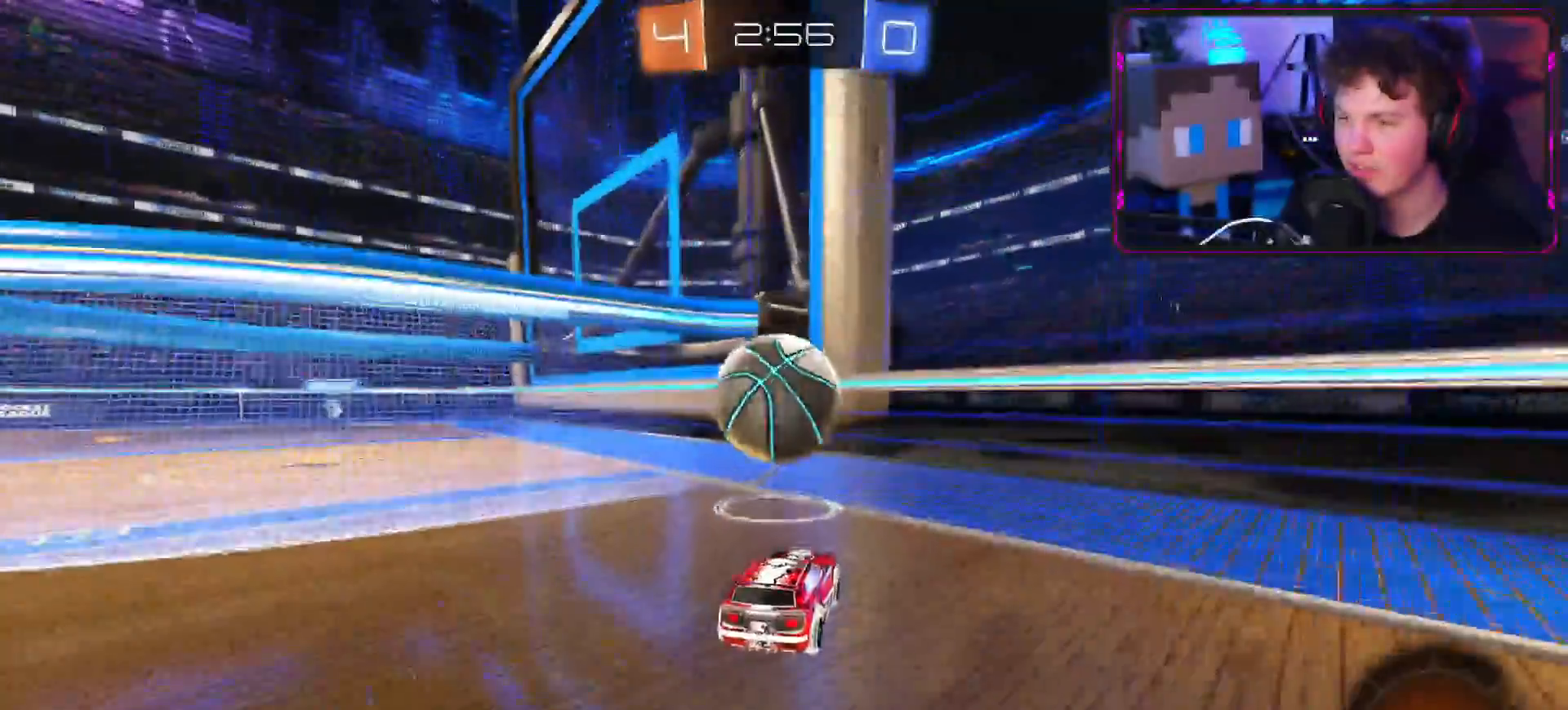
{"buttons": ["R2"], "left_stick": "down-left", "right_stick": "center", "events": [[33, "L2", "down"], [33, "R2", "up"], [33, "right_stick", "down"], [100, "left_stick", "down-left"], [333, "R2", "down"], [450, "right_stick", "center"], [467, "L2", "up"]]}
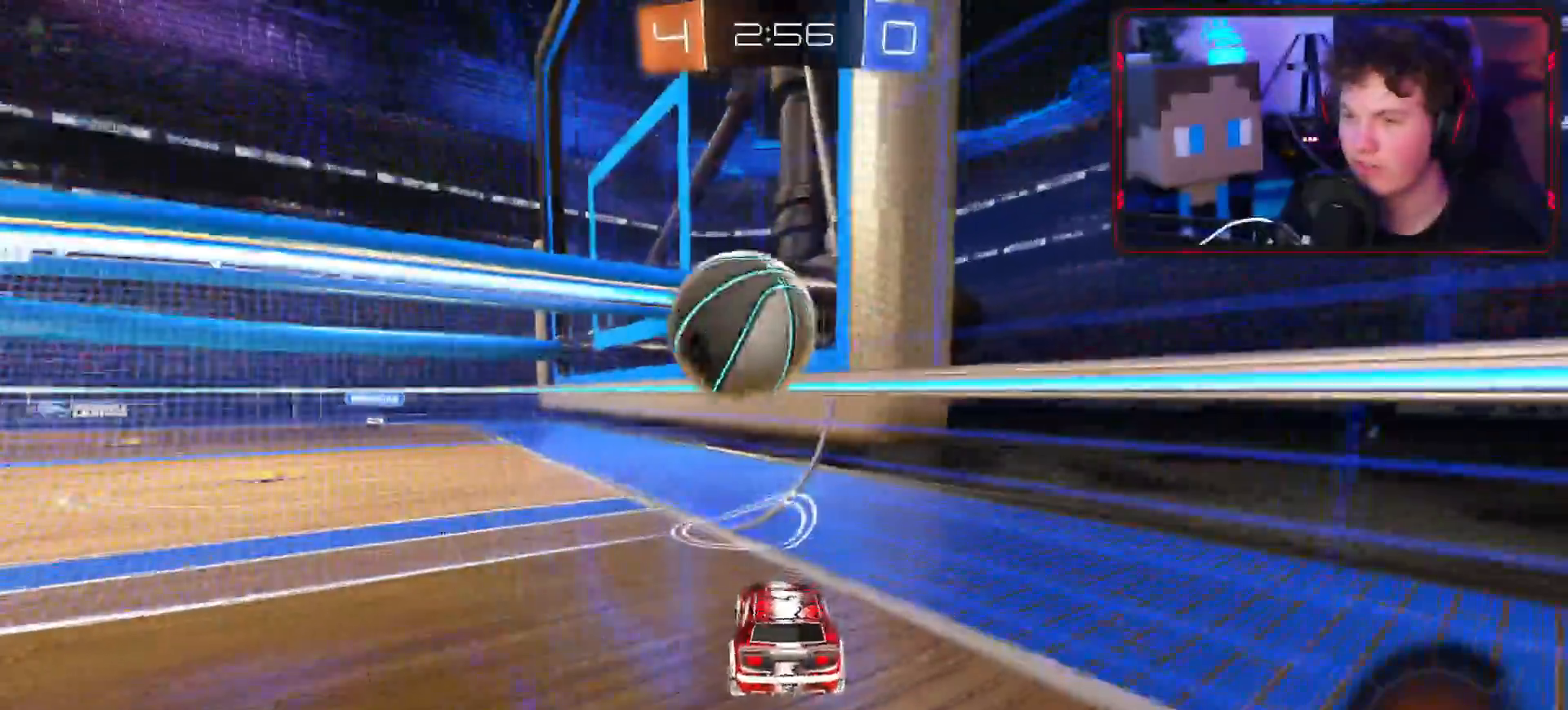
{"buttons": ["R2"], "left_stick": "down-left", "right_stick": "center", "events": [[284, "L1", "down"], [401, "L1", "up"]]}
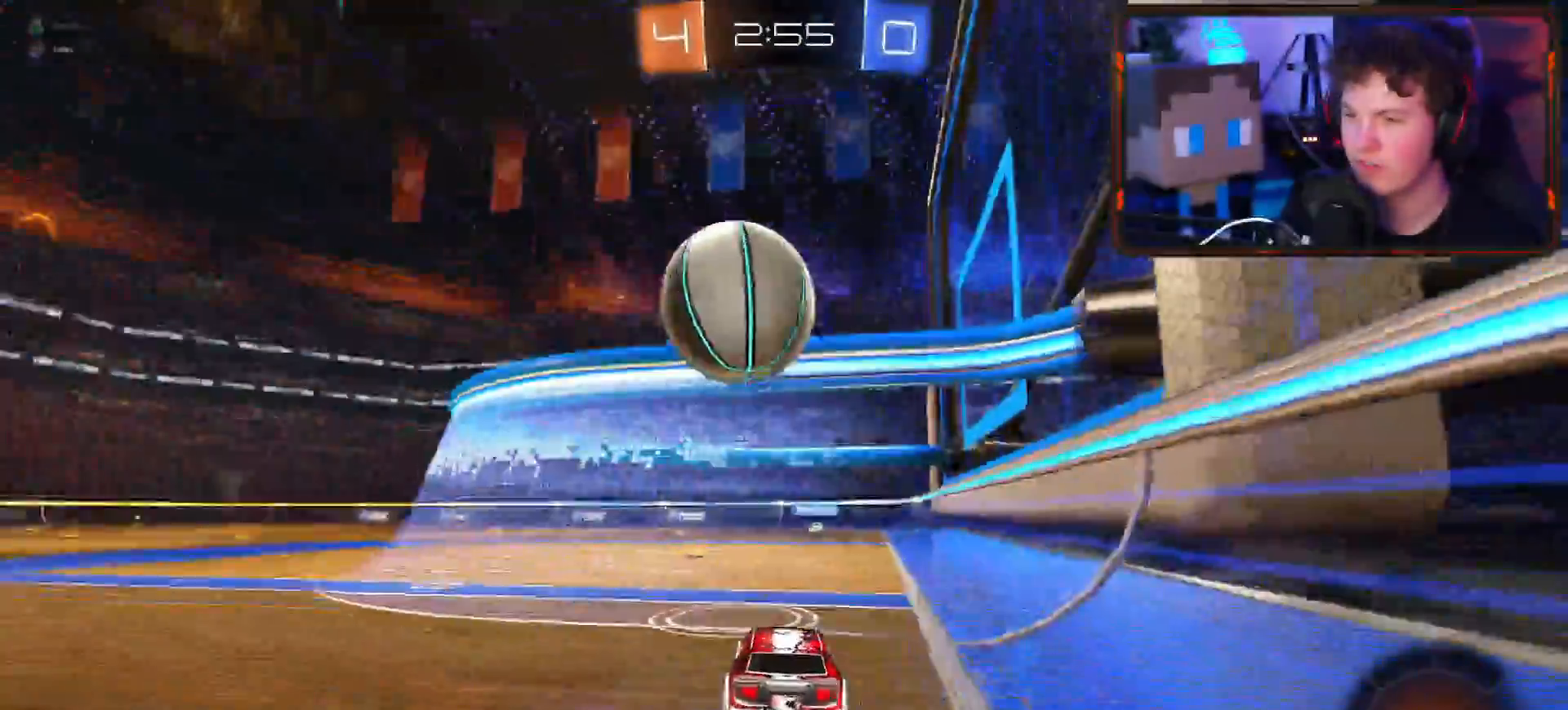
{"buttons": ["R1", "R2"], "left_stick": "down-left", "right_stick": "center", "events": [[367, "R1", "down"]]}
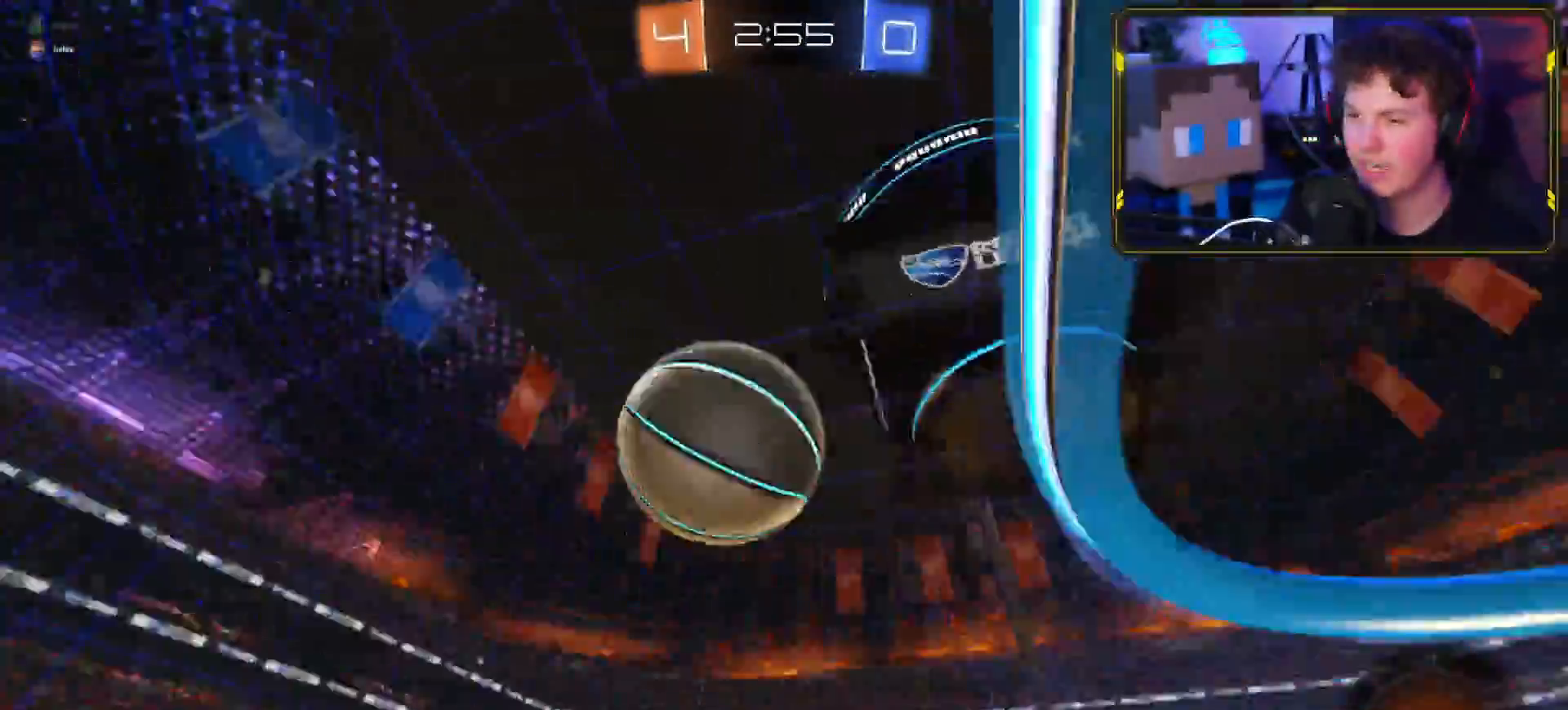
{"buttons": [], "left_stick": "up", "right_stick": "center", "events": [[33, "CIRCLE", "down"], [33, "R1", "up"], [33, "left_stick", "up-left"], [100, "R1", "down"], [167, "R1", "up"], [300, "CIRCLE", "up"], [367, "left_stick", "up"], [417, "R2", "up"]]}
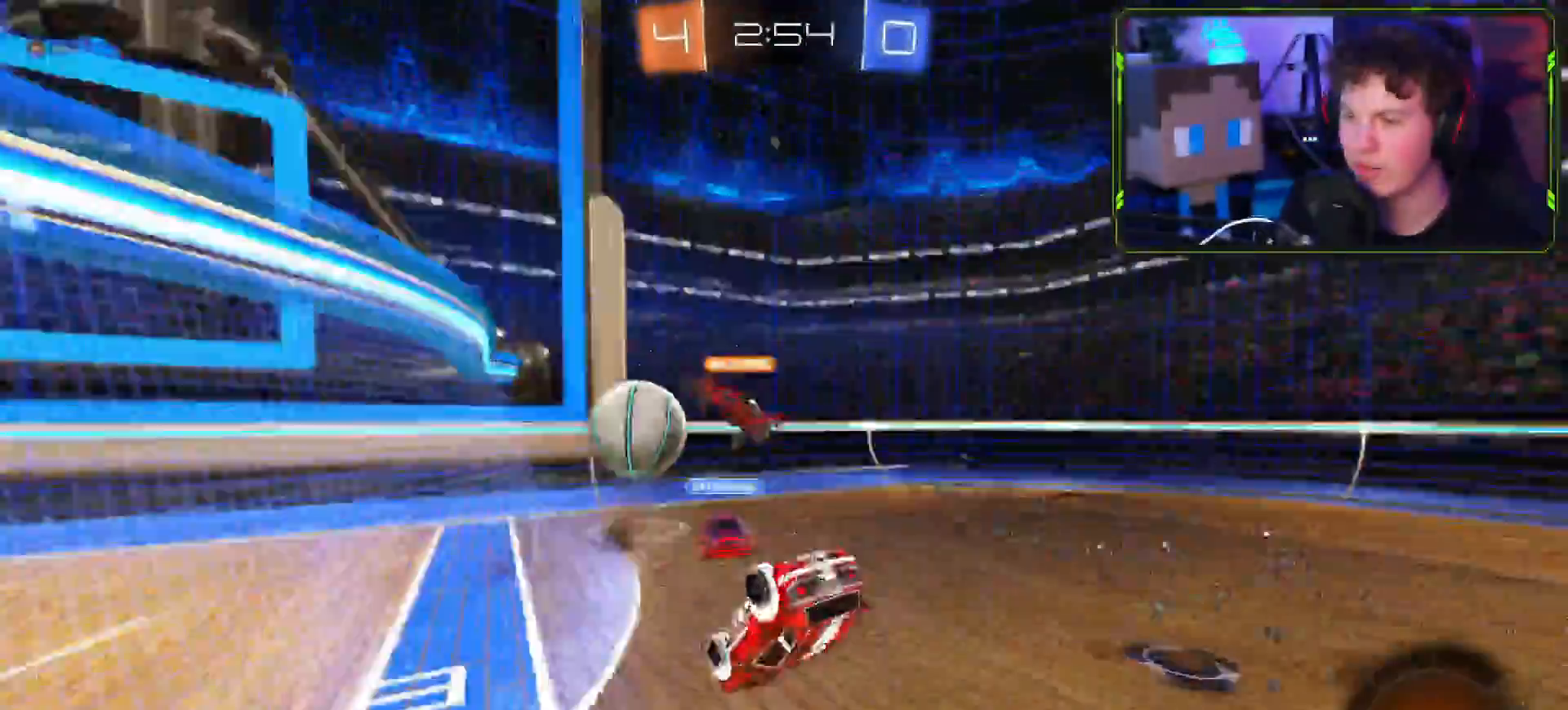
{"buttons": ["R2"], "left_stick": "center", "right_stick": "center", "events": [[283, "R2", "down"], [383, "left_stick", "center"]]}
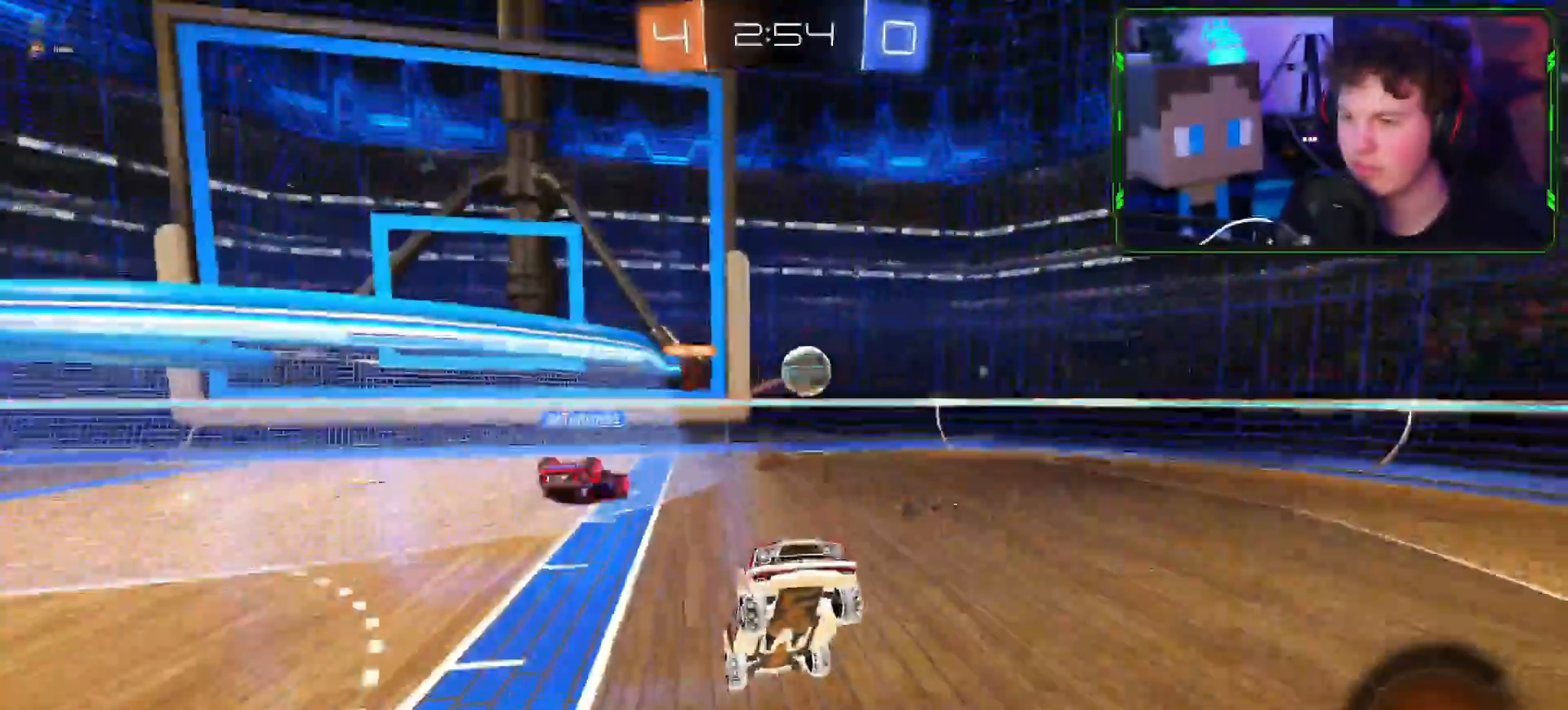
{"buttons": ["CROSS", "R2"], "left_stick": "down-left", "right_stick": "center", "events": [[34, "left_stick", "down-left"], [234, "CROSS", "down"], [301, "L1", "down"], [401, "L1", "up"]]}
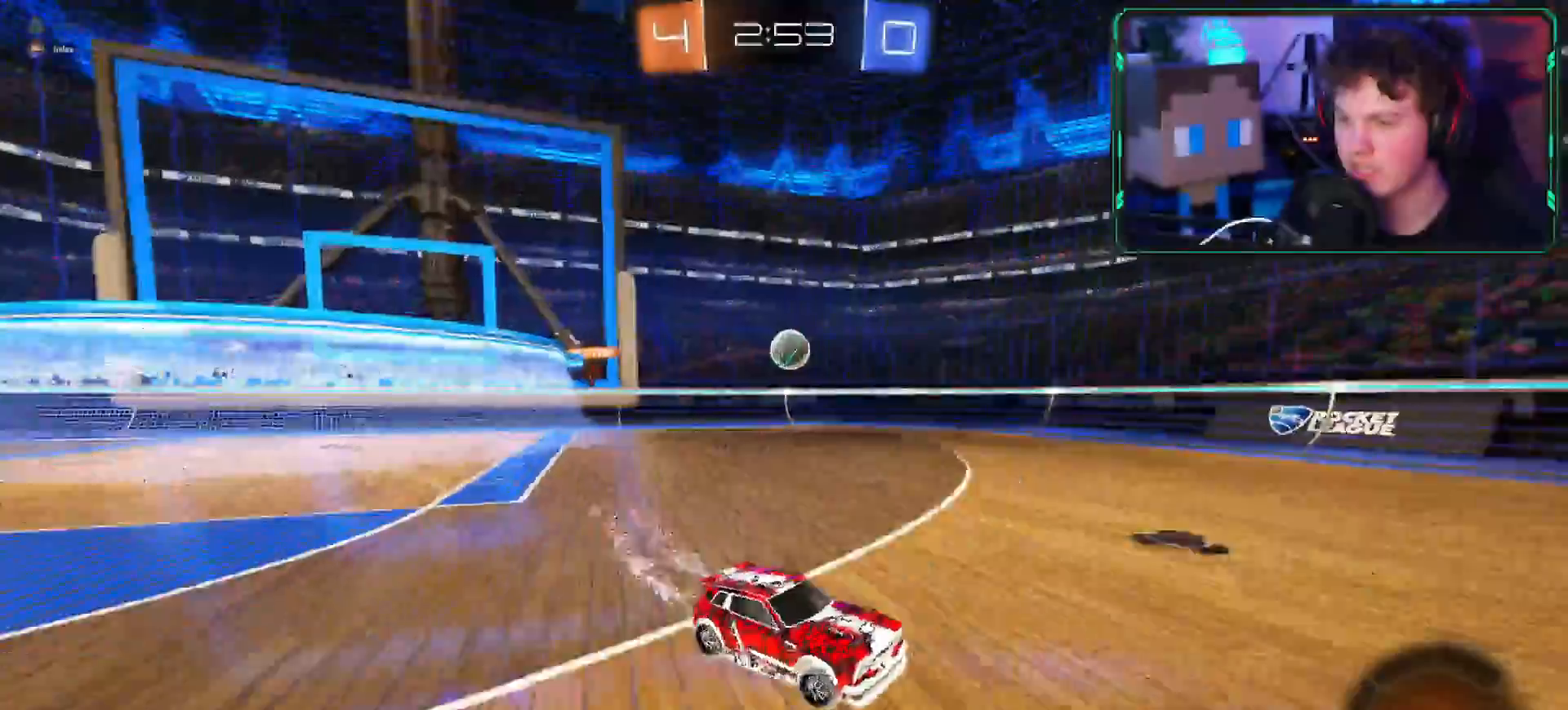
{"buttons": ["R2"], "left_stick": "right", "right_stick": "center", "events": [[183, "CROSS", "up"], [367, "left_stick", "right"]]}
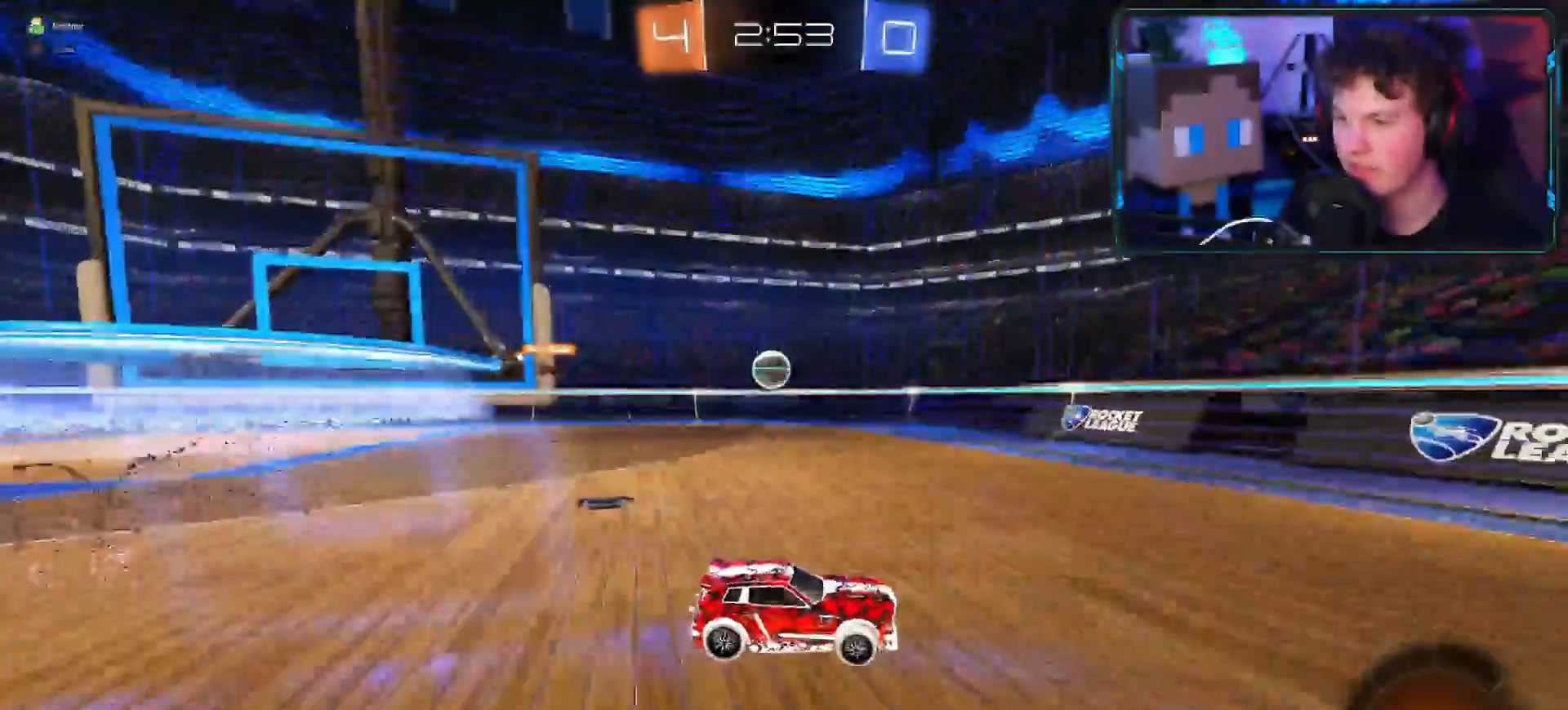
{"buttons": ["R2"], "left_stick": "down-left", "right_stick": "center", "events": [[84, "left_stick", "left"], [317, "L1", "down"], [401, "left_stick", "down-left"], [418, "L1", "up"]]}
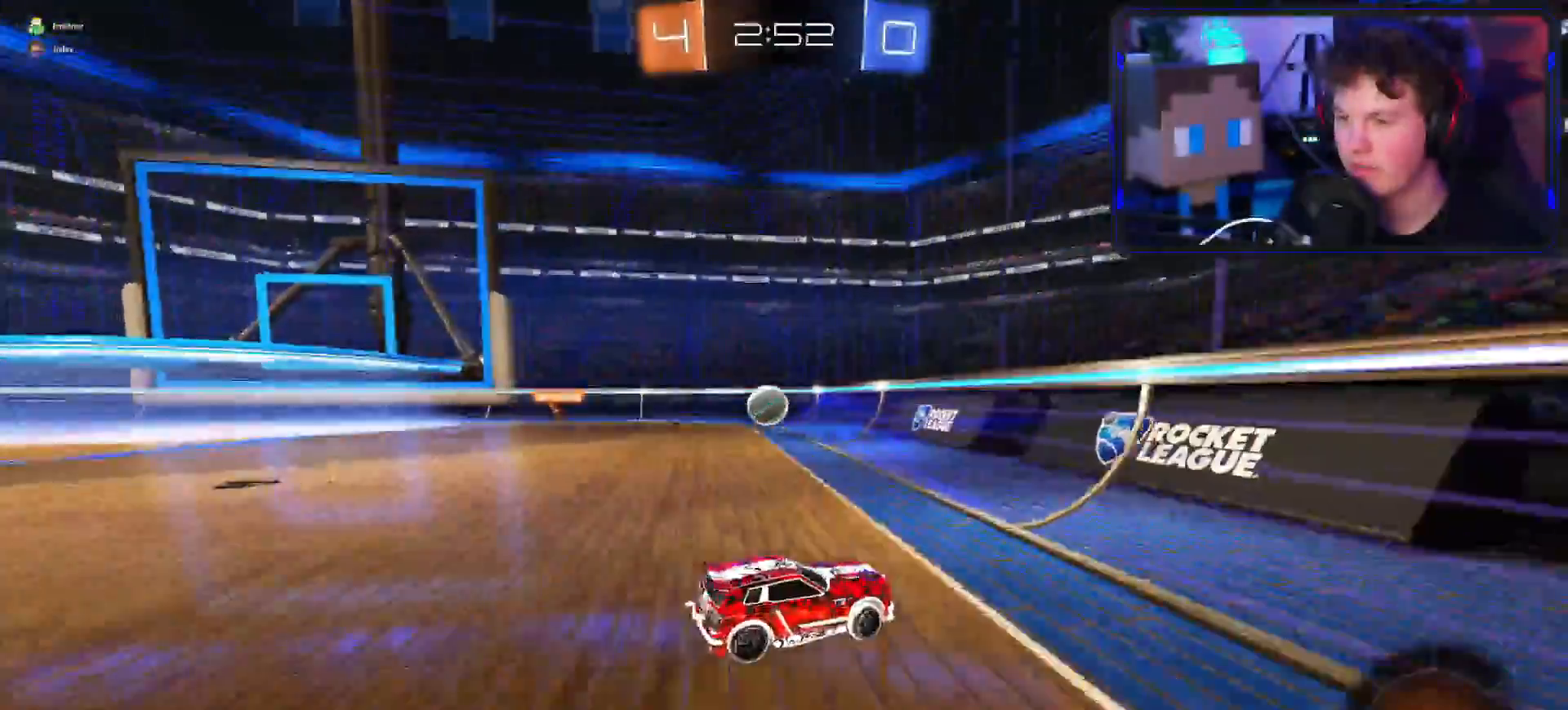
{"buttons": ["R2"], "left_stick": "center", "right_stick": "center", "events": [[33, "R1", "down"], [83, "R1", "up"], [167, "left_stick", "left"], [350, "R1", "down"], [384, "left_stick", "center"], [417, "R1", "up"]]}